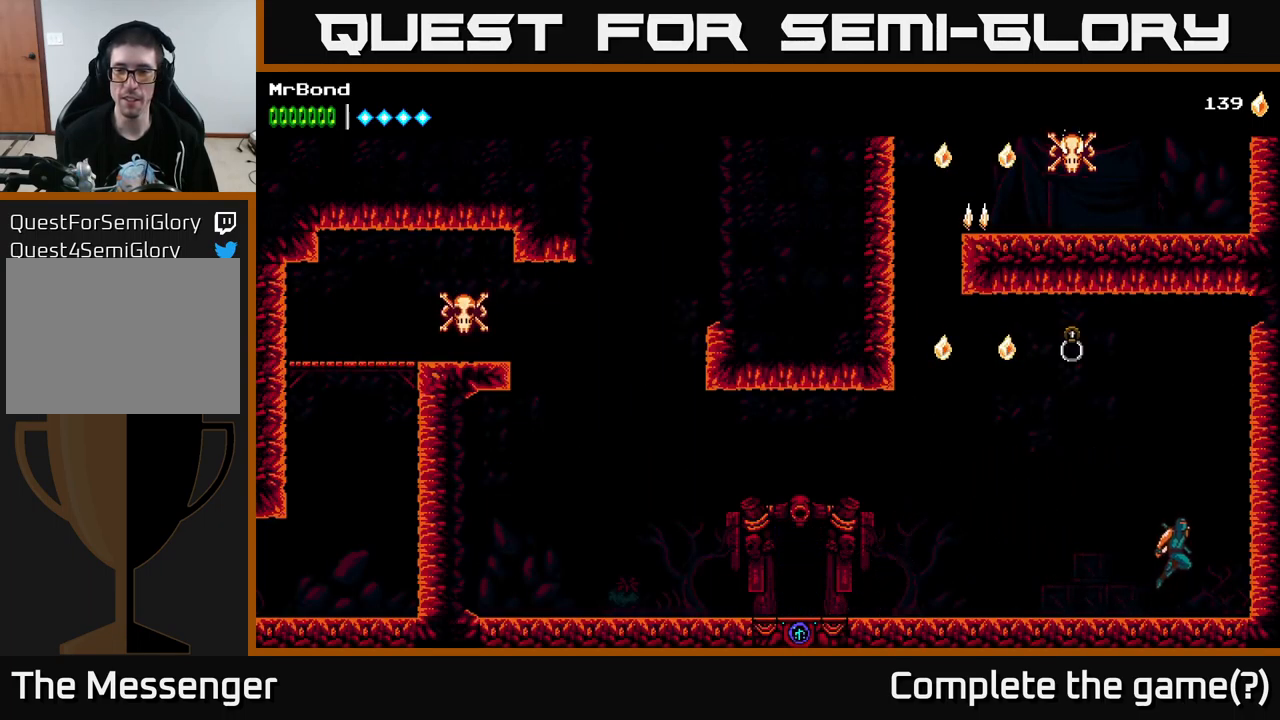
Gameplay with a controller (Xbox layout); each line is a JSON object with the inputs held at the frame after it. "events" lists button and stick changes between this image and that frame as [ms after this image, input, new state], when the widget could be followed in between.
{"buttons": ["A", "DPAD_LEFT"], "left_stick": "center", "right_stick": "center", "events": [[250, "A", "up"], [300, "DPAD_RIGHT", "up"], [316, "A", "down"], [333, "DPAD_LEFT", "down"]]}
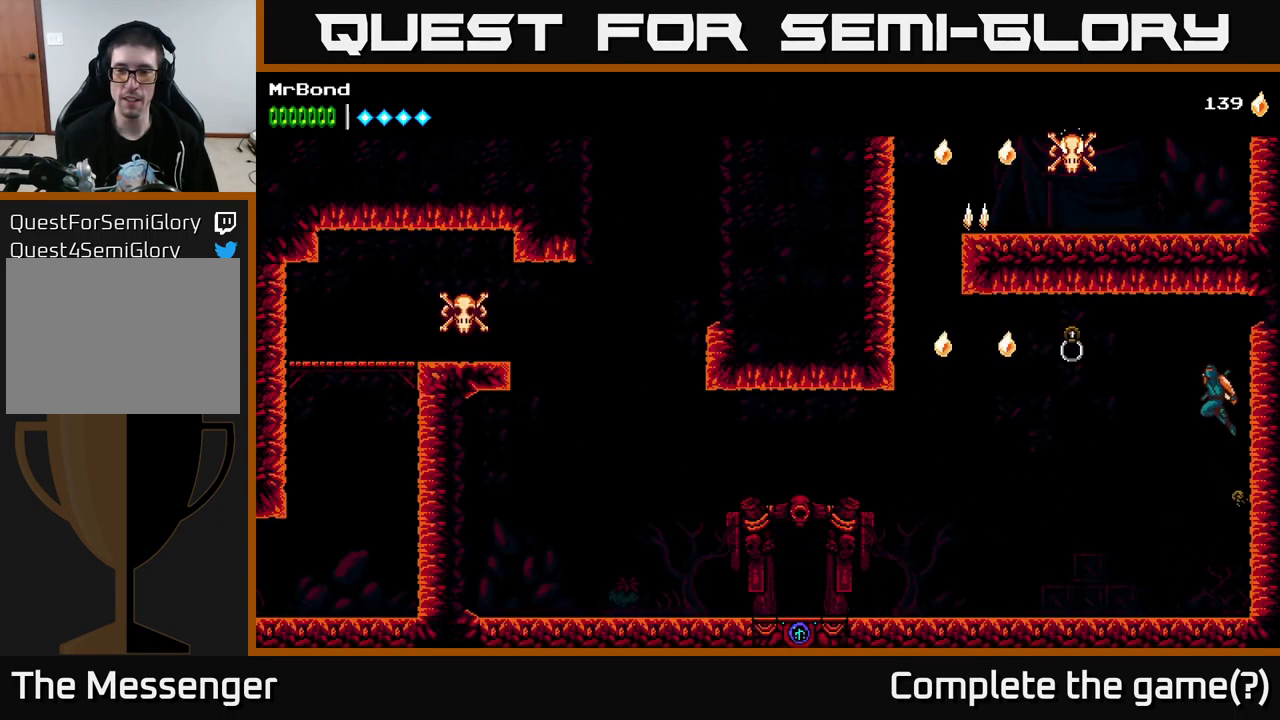
{"buttons": ["B", "DPAD_LEFT"], "left_stick": "center", "right_stick": "center", "events": [[100, "A", "up"], [116, "B", "down"]]}
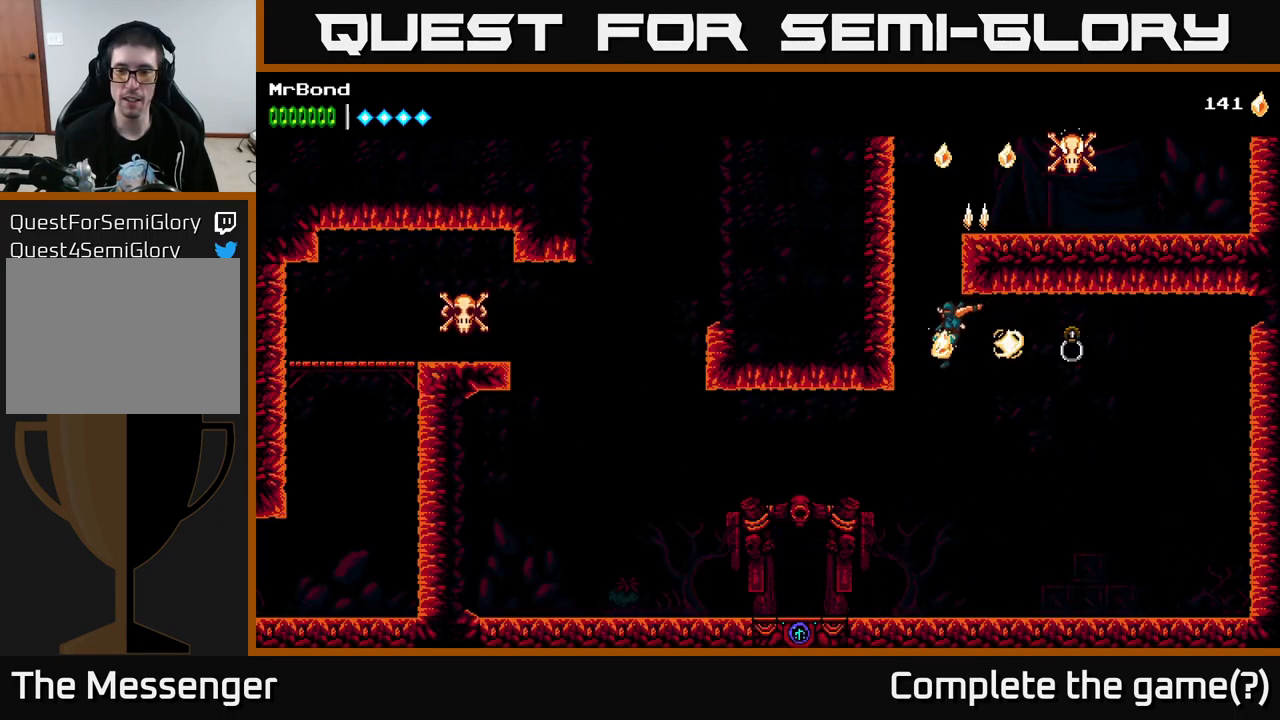
{"buttons": ["A", "DPAD_LEFT"], "left_stick": "center", "right_stick": "center", "events": [[216, "B", "up"], [233, "DPAD_LEFT", "up"], [316, "A", "down"], [400, "DPAD_UP", "down"], [416, "DPAD_LEFT", "down"], [416, "DPAD_UP", "up"], [433, "DPAD_UP", "down"], [450, "DPAD_UP", "up"]]}
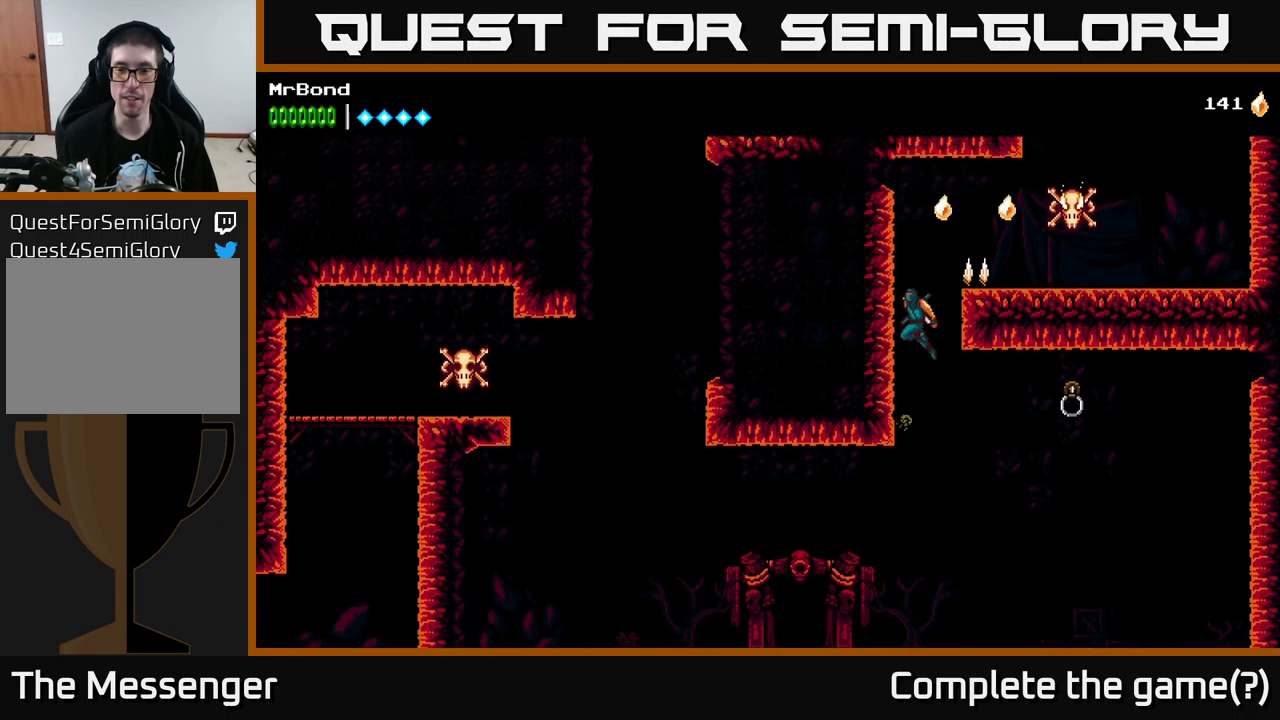
{"buttons": ["DPAD_LEFT"], "left_stick": "center", "right_stick": "center", "events": [[150, "A", "up"], [216, "A", "down"], [433, "A", "up"]]}
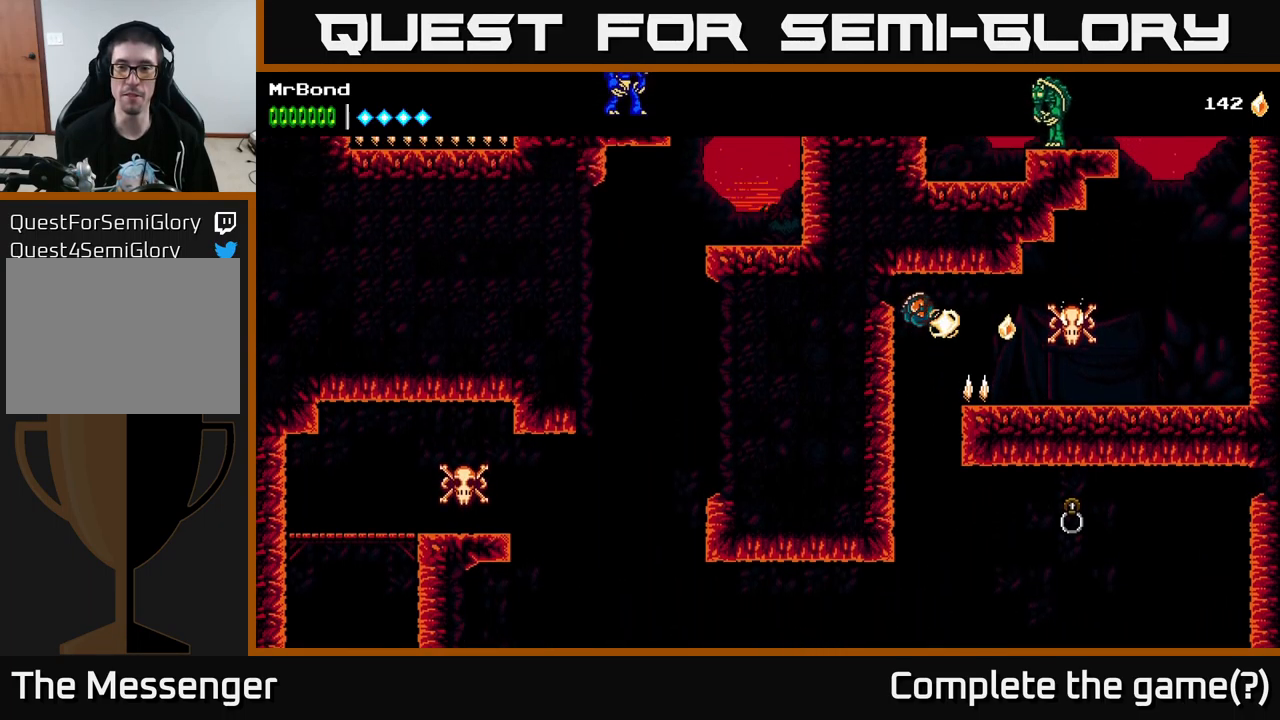
{"buttons": ["A"], "left_stick": "center", "right_stick": "center", "events": [[183, "DPAD_LEFT", "up"], [200, "DPAD_RIGHT", "down"], [217, "B", "down"], [433, "B", "up"], [500, "A", "down"], [500, "DPAD_RIGHT", "up"]]}
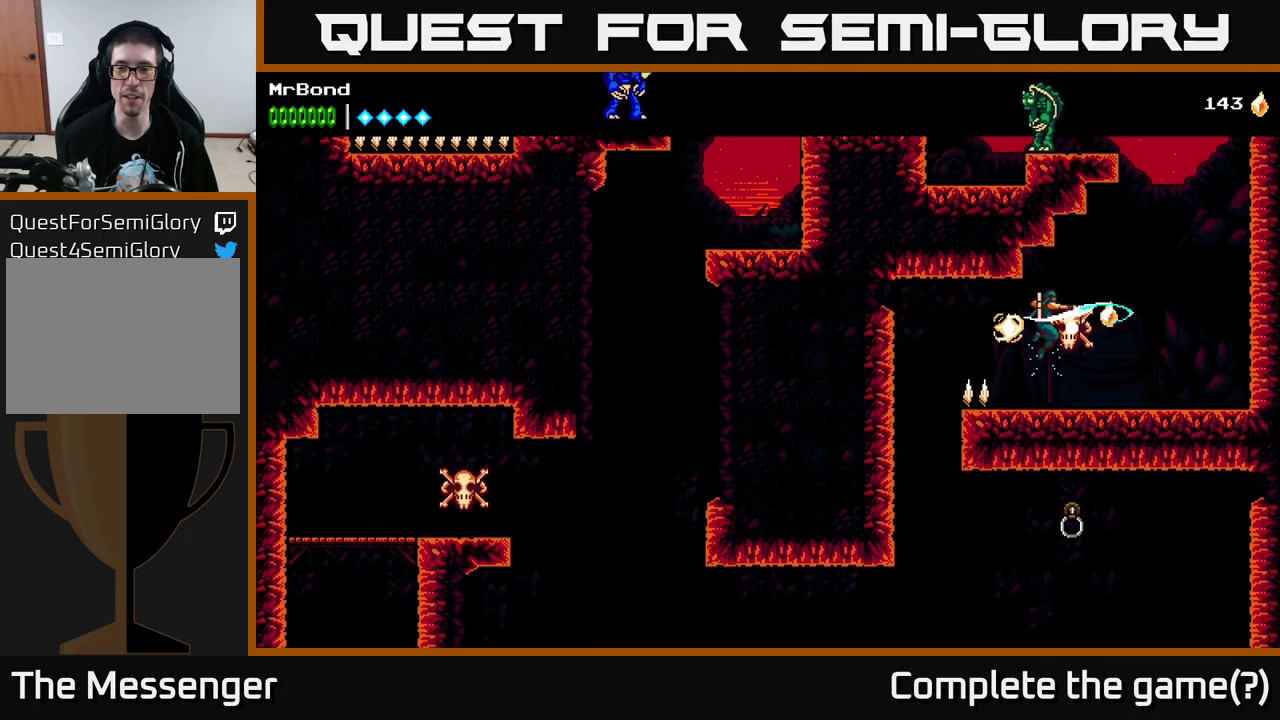
{"buttons": [], "left_stick": "center", "right_stick": "center", "events": [[100, "DPAD_RIGHT", "down"], [200, "A", "up"], [417, "DPAD_RIGHT", "up"]]}
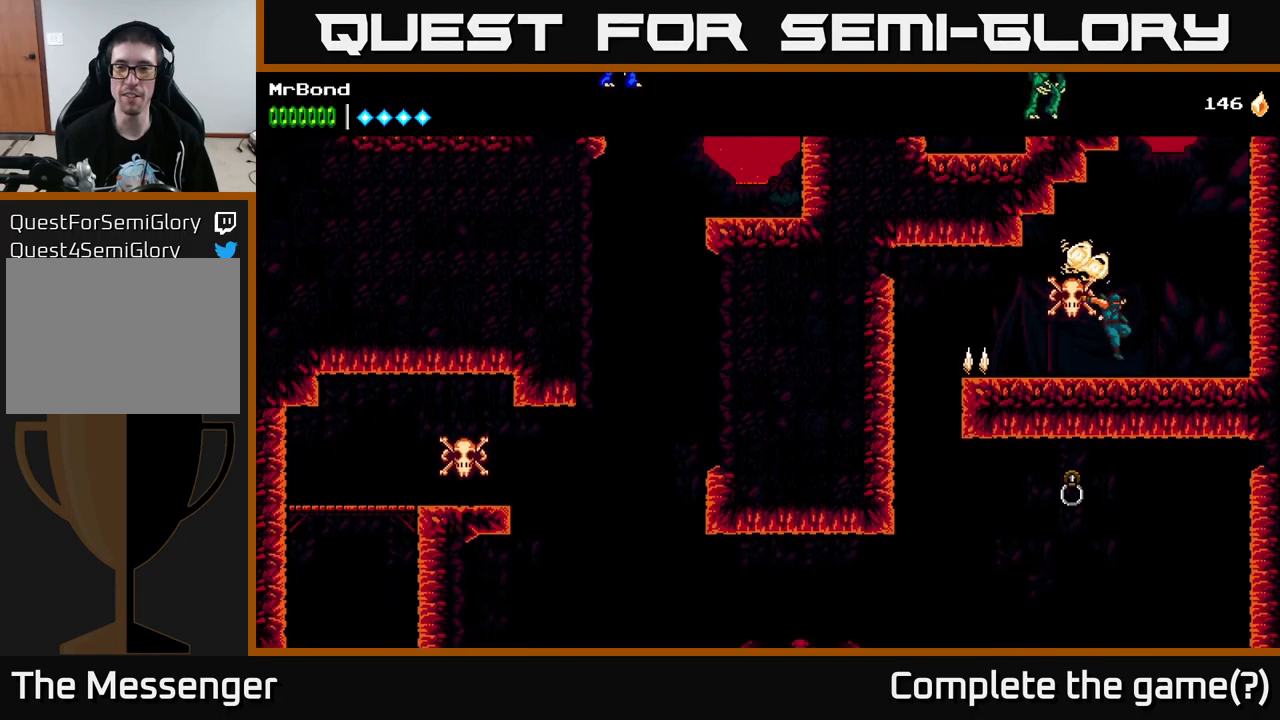
{"buttons": ["DPAD_RIGHT"], "left_stick": "center", "right_stick": "center", "events": [[17, "DPAD_RIGHT", "down"], [117, "A", "down"], [467, "A", "up"]]}
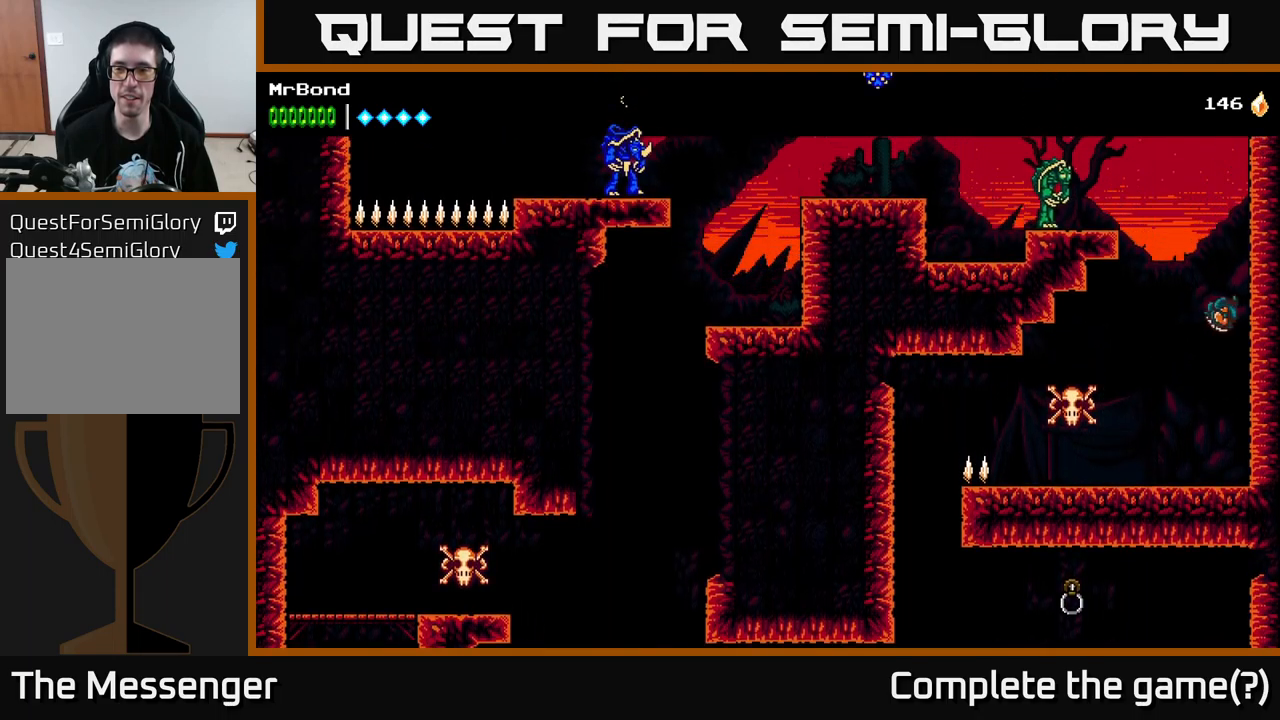
{"buttons": ["B", "DPAD_LEFT"], "left_stick": "center", "right_stick": "center", "events": [[83, "A", "down"], [117, "DPAD_RIGHT", "up"], [167, "DPAD_LEFT", "down"], [333, "A", "up"], [333, "B", "down"]]}
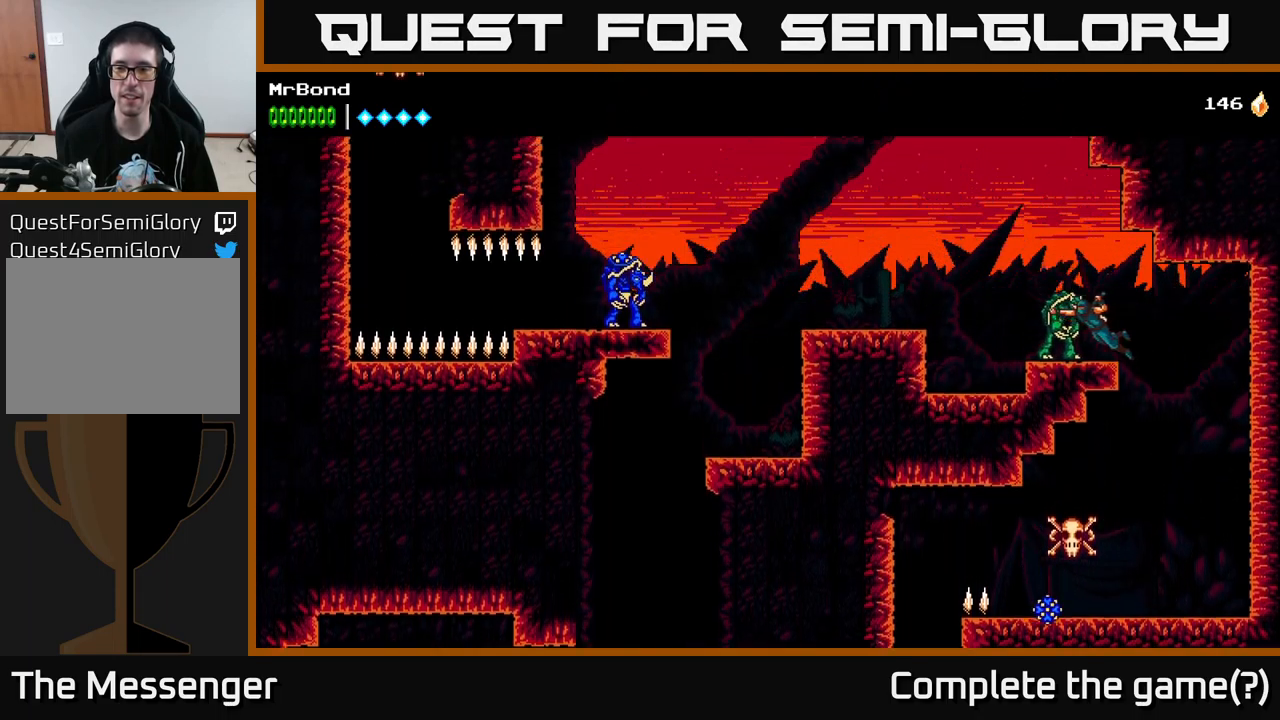
{"buttons": [], "left_stick": "center", "right_stick": "center", "events": [[33, "B", "up"], [117, "A", "down"], [117, "DPAD_LEFT", "up"], [150, "X", "down"], [183, "A", "up"], [283, "X", "up"]]}
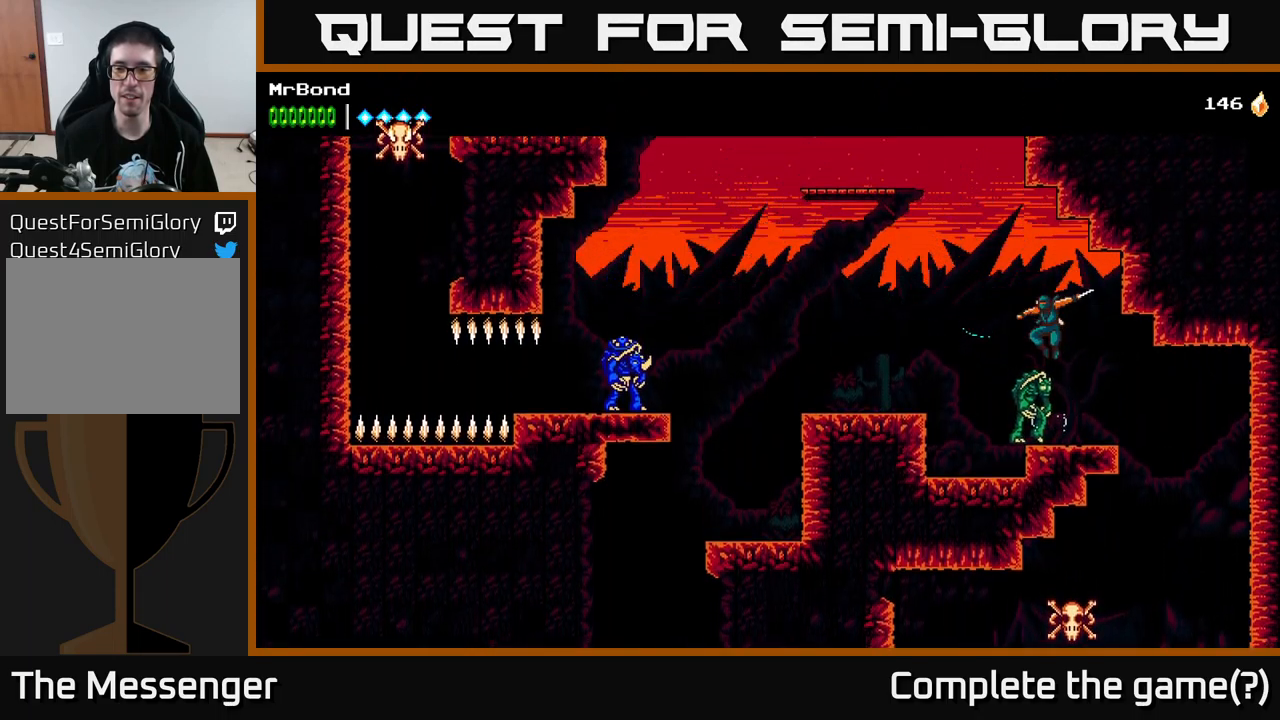
{"buttons": [], "left_stick": "center", "right_stick": "center", "events": [[83, "X", "down"], [217, "X", "up"], [300, "X", "down"], [467, "X", "up"]]}
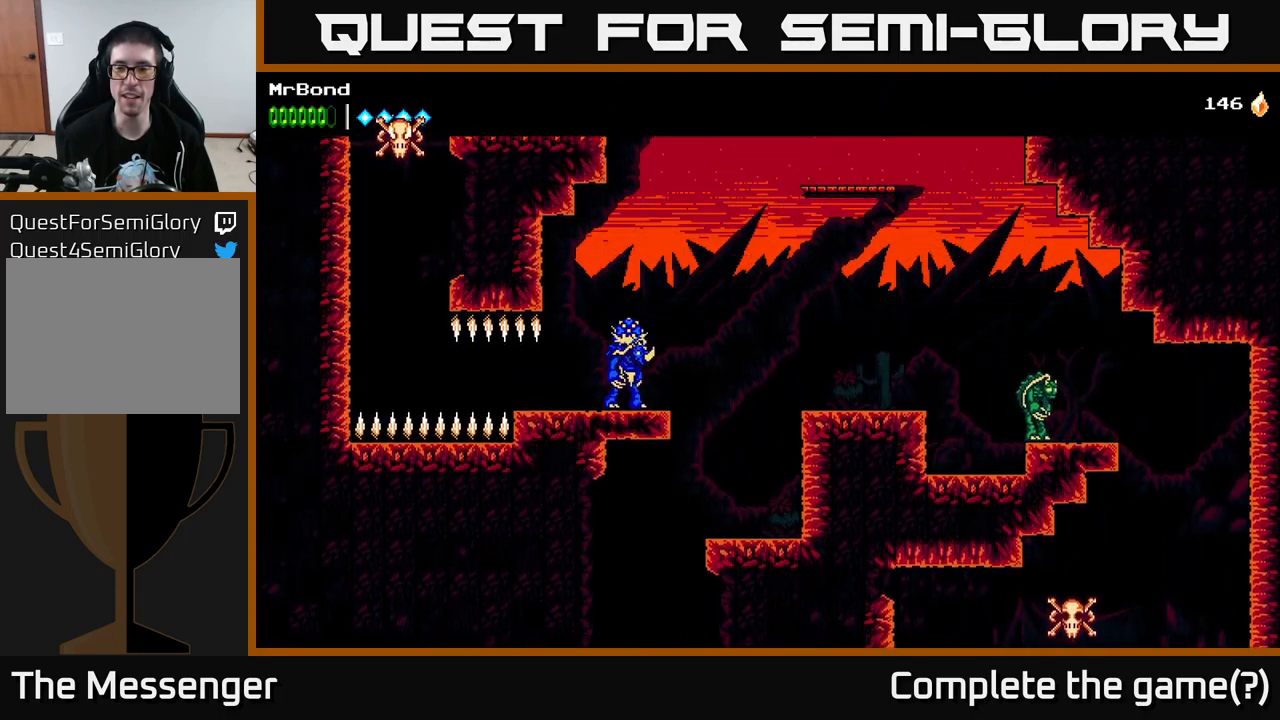
{"buttons": ["X"], "left_stick": "center", "right_stick": "center", "events": [[17, "DPAD_LEFT", "down"], [233, "X", "down"], [300, "DPAD_LEFT", "up"], [367, "X", "up"], [417, "X", "down"]]}
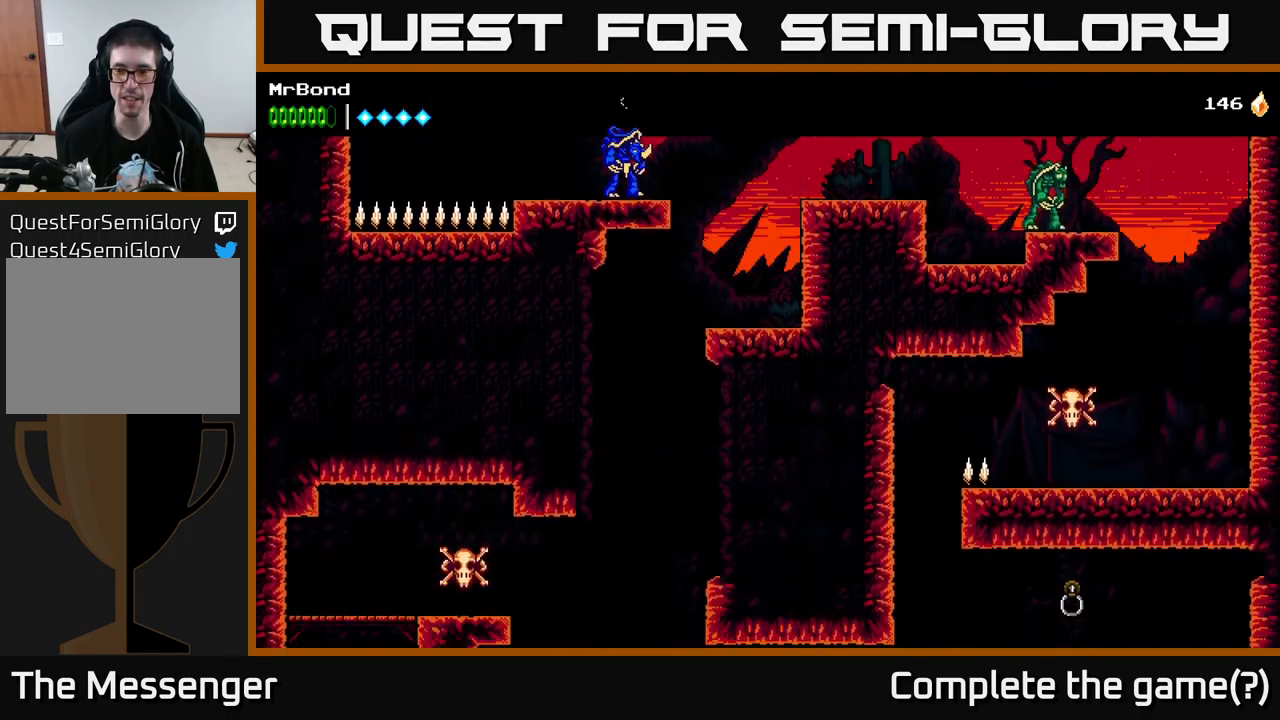
{"buttons": ["DPAD_RIGHT"], "left_stick": "center", "right_stick": "center", "events": [[33, "X", "up"], [267, "A", "down"], [317, "DPAD_RIGHT", "down"], [483, "A", "up"]]}
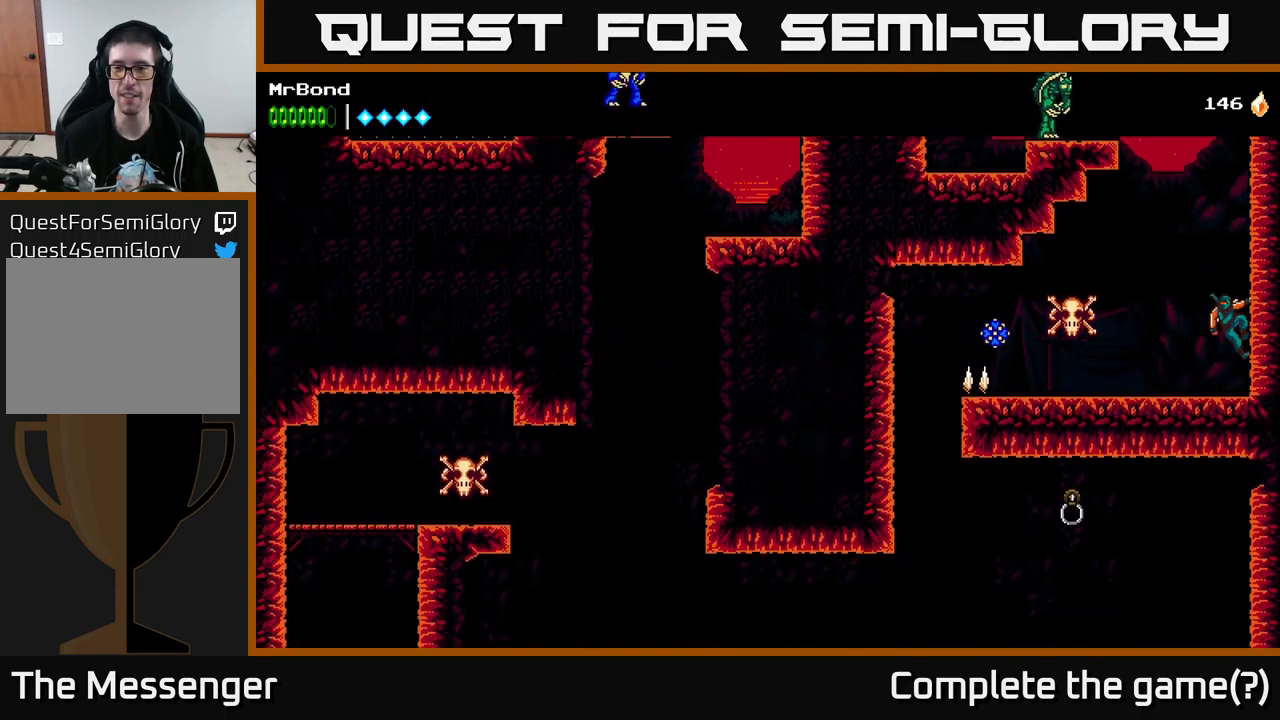
{"buttons": ["A"], "left_stick": "center", "right_stick": "center", "events": [[33, "A", "down"], [267, "A", "up"], [350, "A", "down"], [483, "DPAD_RIGHT", "up"]]}
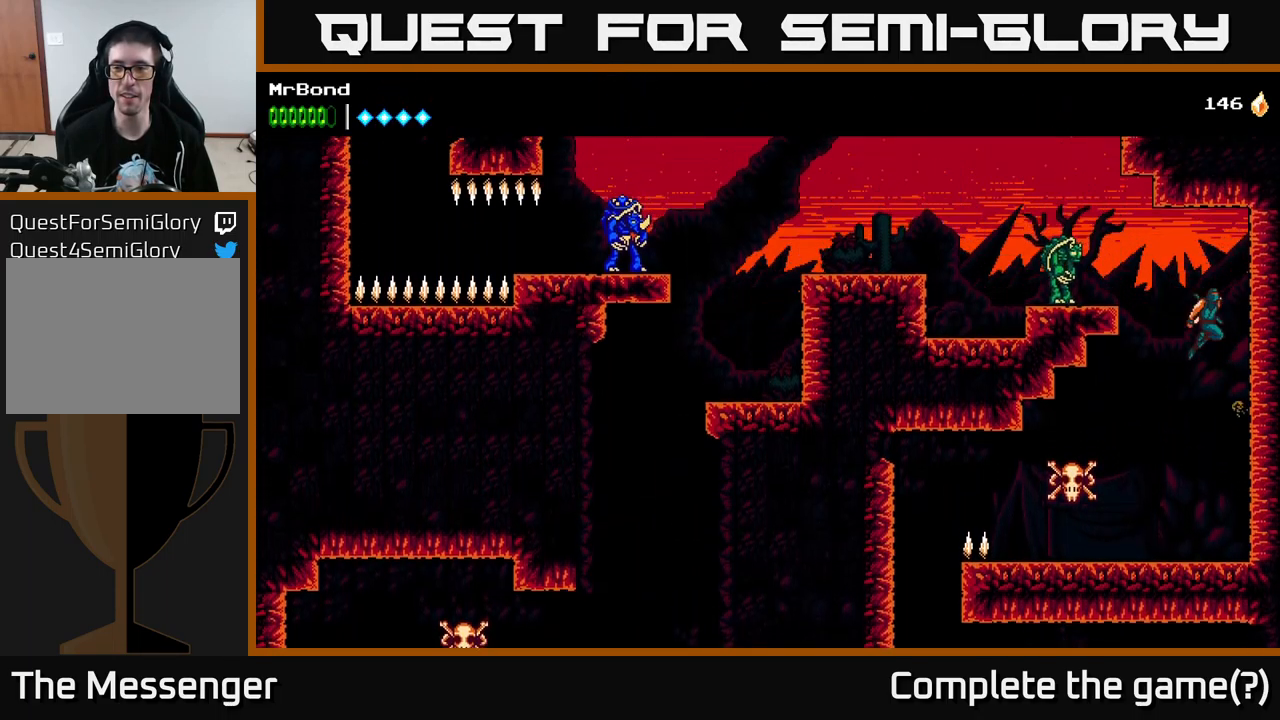
{"buttons": [], "left_stick": "center", "right_stick": "center", "events": [[17, "DPAD_LEFT", "down"], [100, "A", "up"], [117, "B", "down"], [233, "B", "up"], [300, "X", "down"], [350, "DPAD_LEFT", "up"], [467, "X", "up"]]}
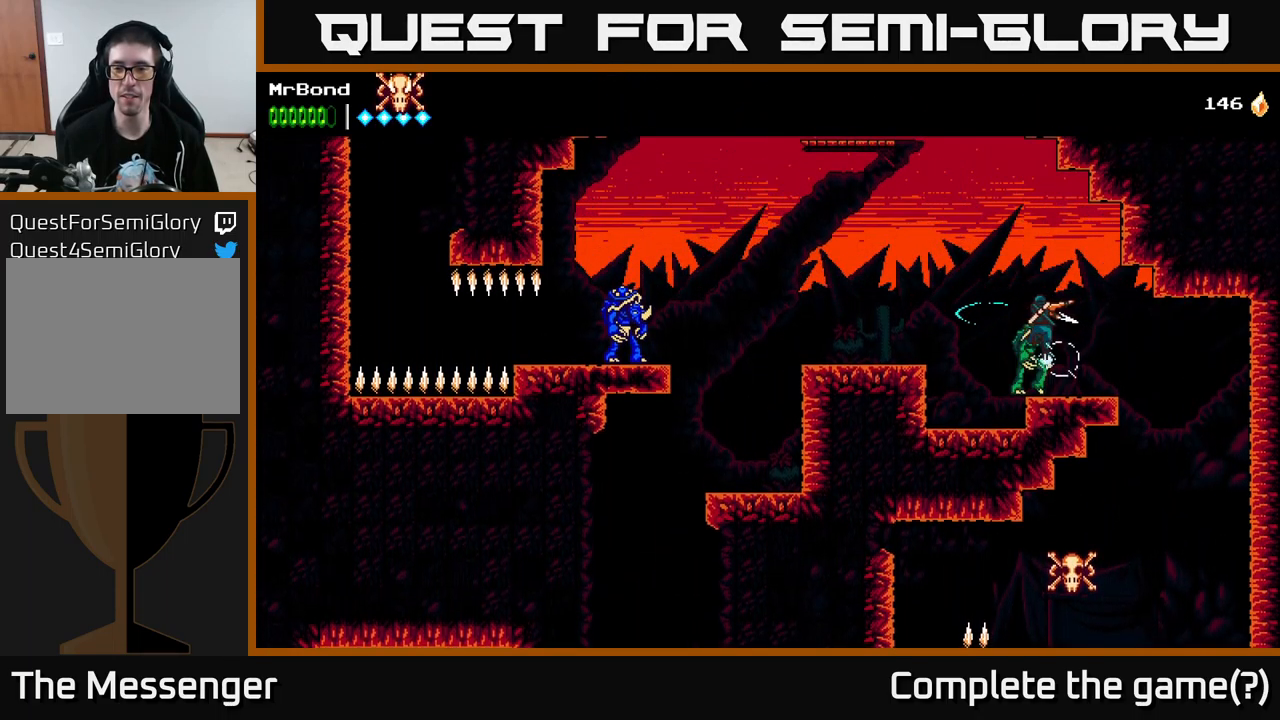
{"buttons": [], "left_stick": "center", "right_stick": "center", "events": [[17, "X", "down"], [133, "X", "up"], [250, "X", "down"], [400, "X", "up"]]}
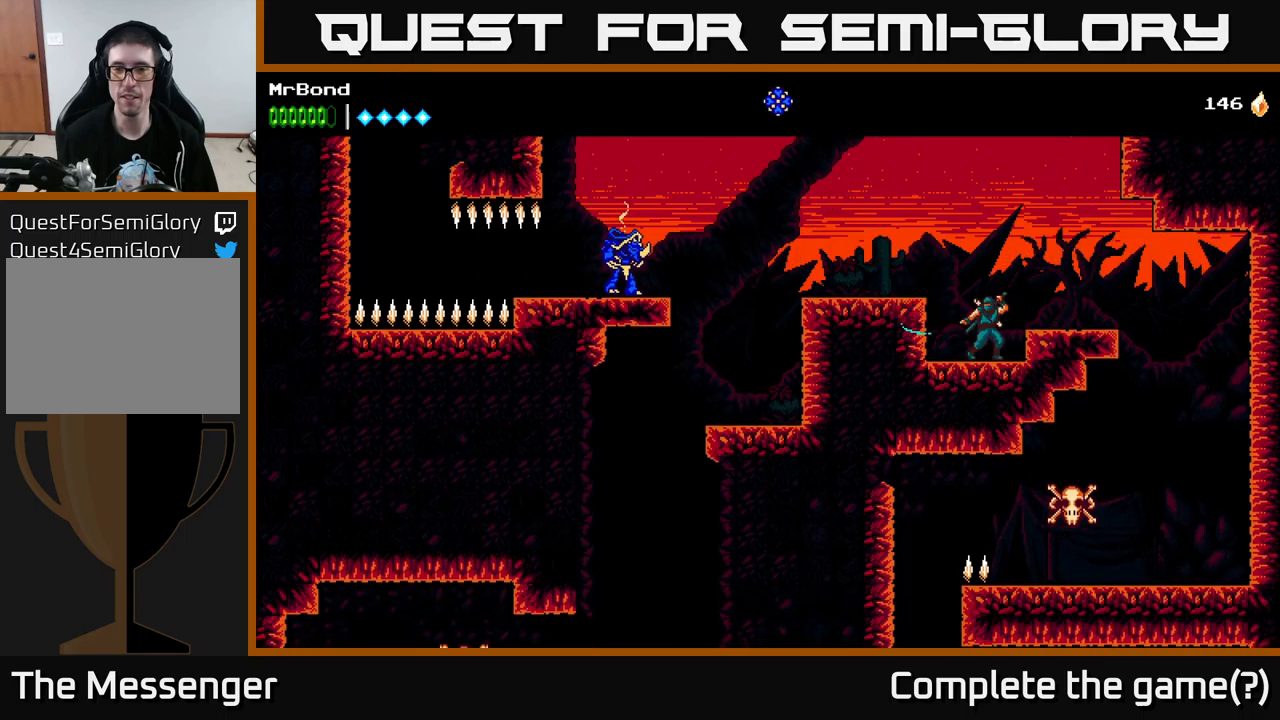
{"buttons": ["A", "DPAD_LEFT"], "left_stick": "center", "right_stick": "center", "events": [[167, "A", "down"], [167, "DPAD_RIGHT", "down"], [284, "DPAD_RIGHT", "up"], [317, "DPAD_LEFT", "down"]]}
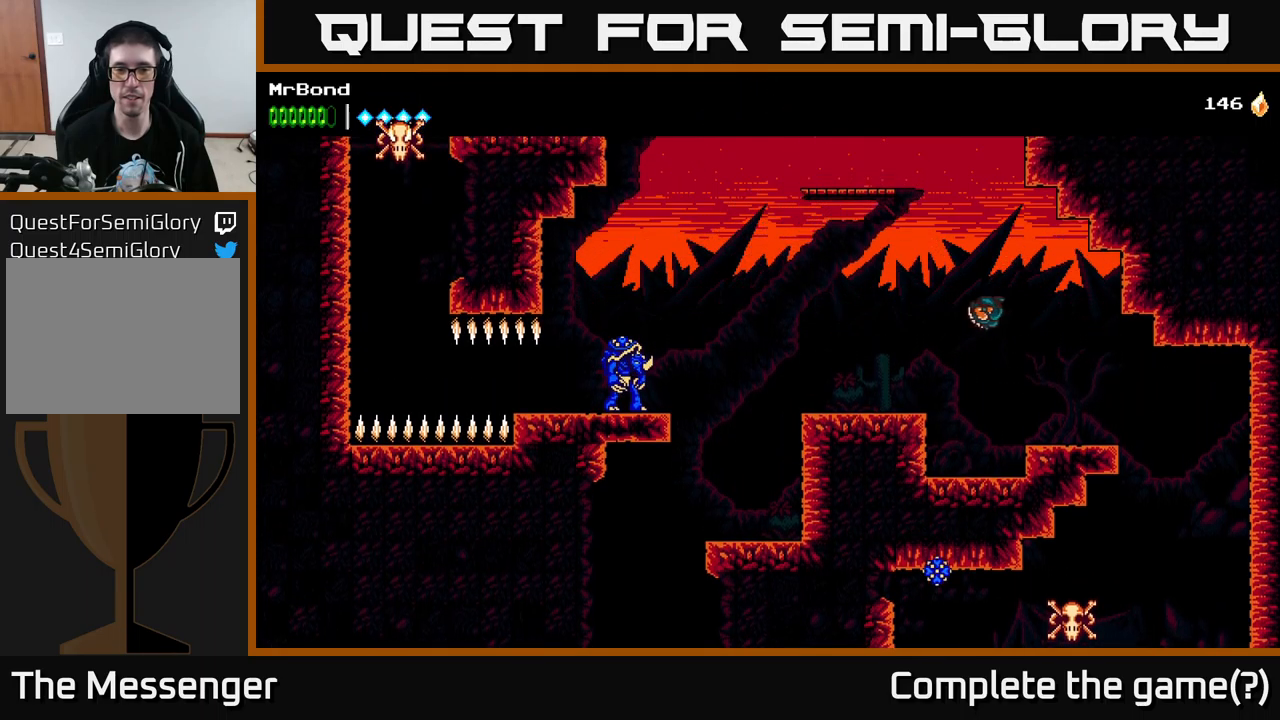
{"buttons": ["DPAD_LEFT"], "left_stick": "center", "right_stick": "center", "events": [[267, "A", "up"]]}
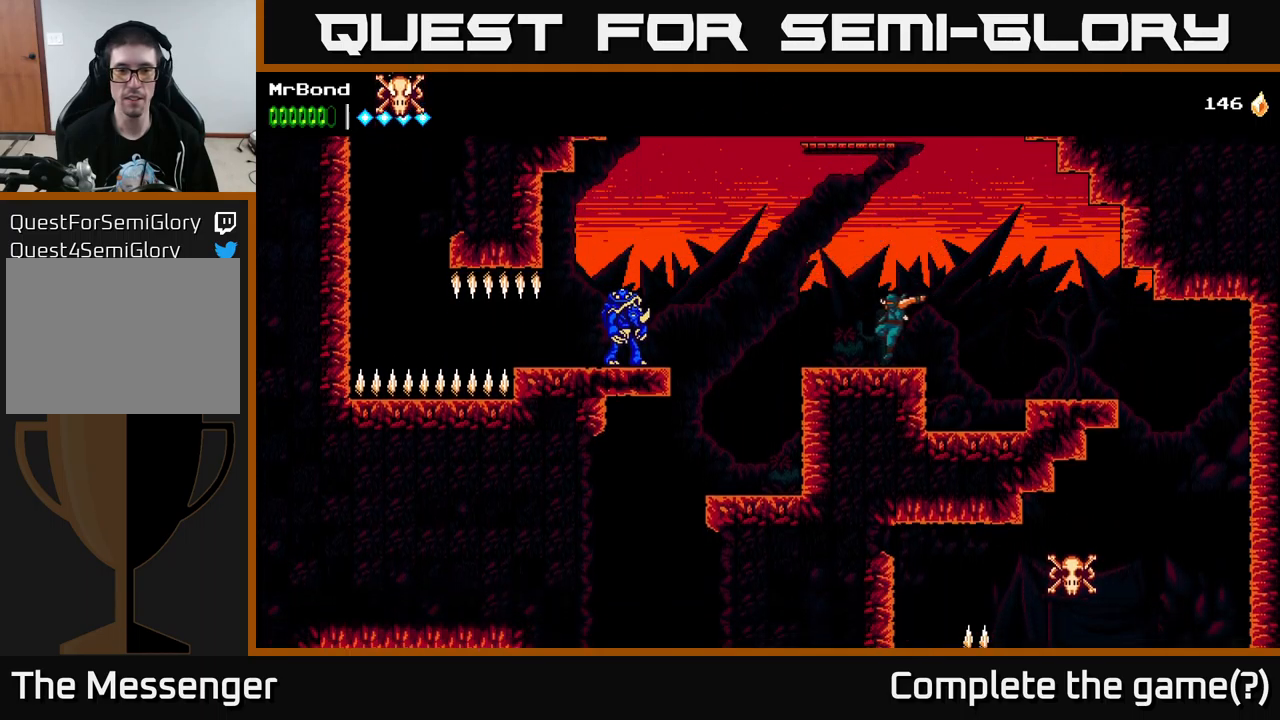
{"buttons": ["X"], "left_stick": "center", "right_stick": "center", "events": [[84, "B", "down"], [217, "B", "up"], [317, "DPAD_LEFT", "up"], [350, "X", "down"]]}
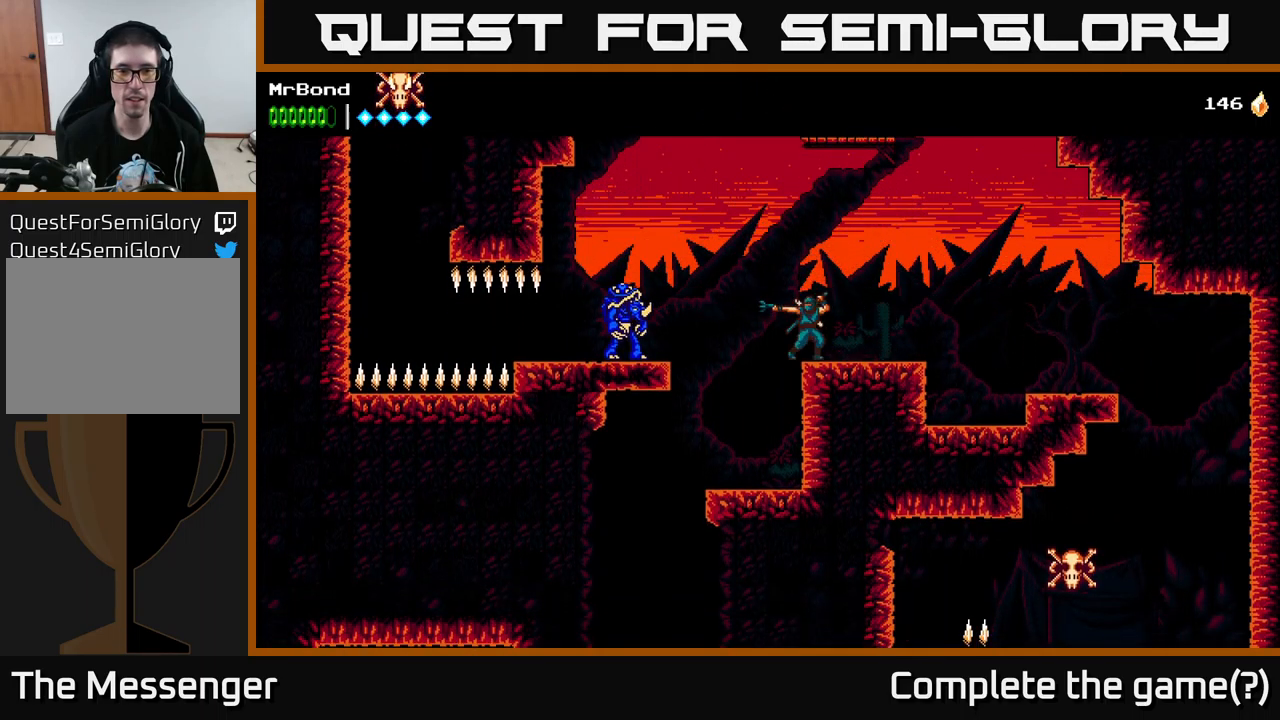
{"buttons": [], "left_stick": "center", "right_stick": "center", "events": [[17, "X", "up"], [84, "X", "down"], [234, "X", "up"], [317, "DPAD_LEFT", "down"], [400, "X", "down"], [434, "DPAD_LEFT", "up"], [484, "X", "up"]]}
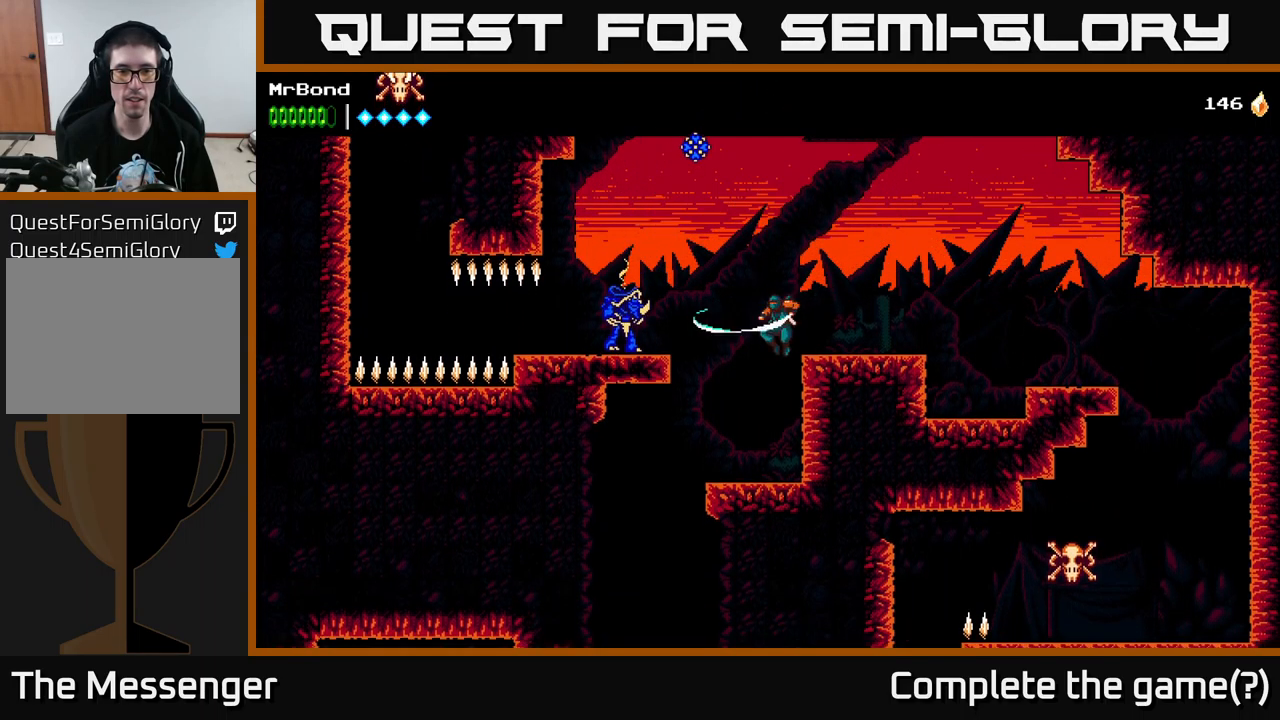
{"buttons": ["X"], "left_stick": "center", "right_stick": "center", "events": [[100, "B", "down"], [267, "B", "up"], [417, "X", "down"]]}
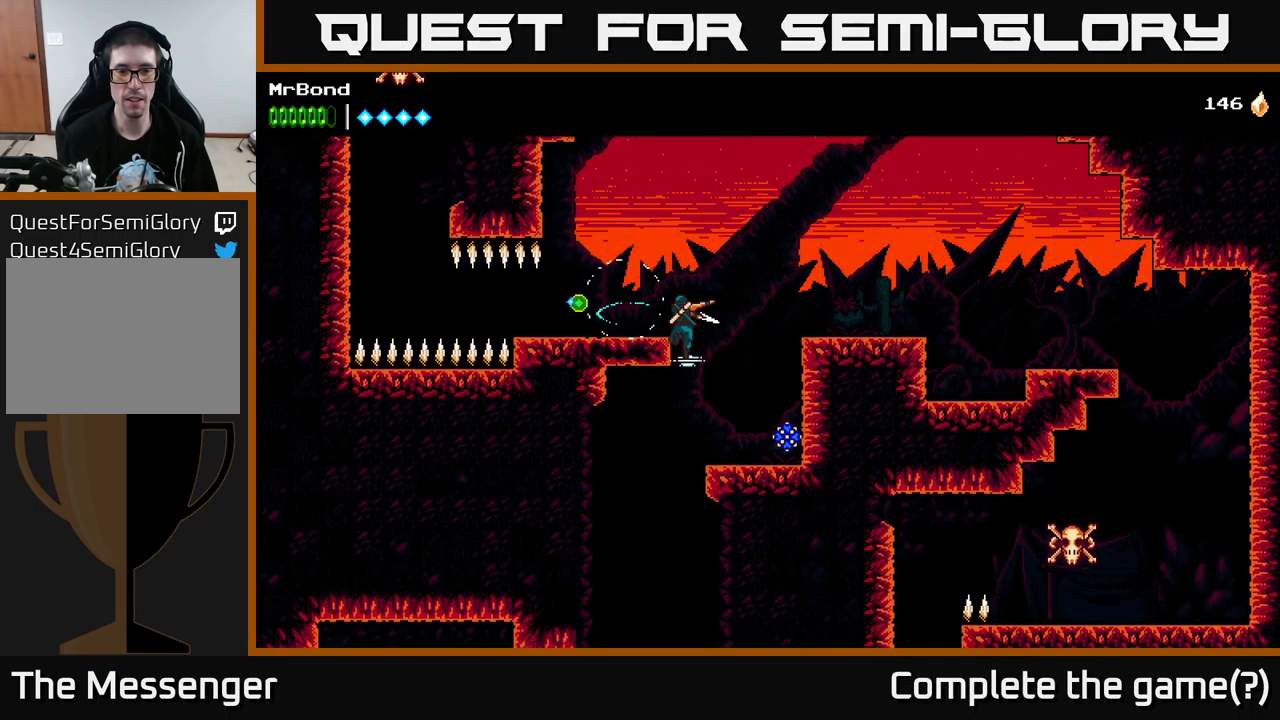
{"buttons": ["A", "DPAD_RIGHT"], "left_stick": "center", "right_stick": "center", "events": [[67, "X", "up"], [184, "X", "down"], [267, "X", "up"], [350, "DPAD_RIGHT", "down"], [467, "A", "down"]]}
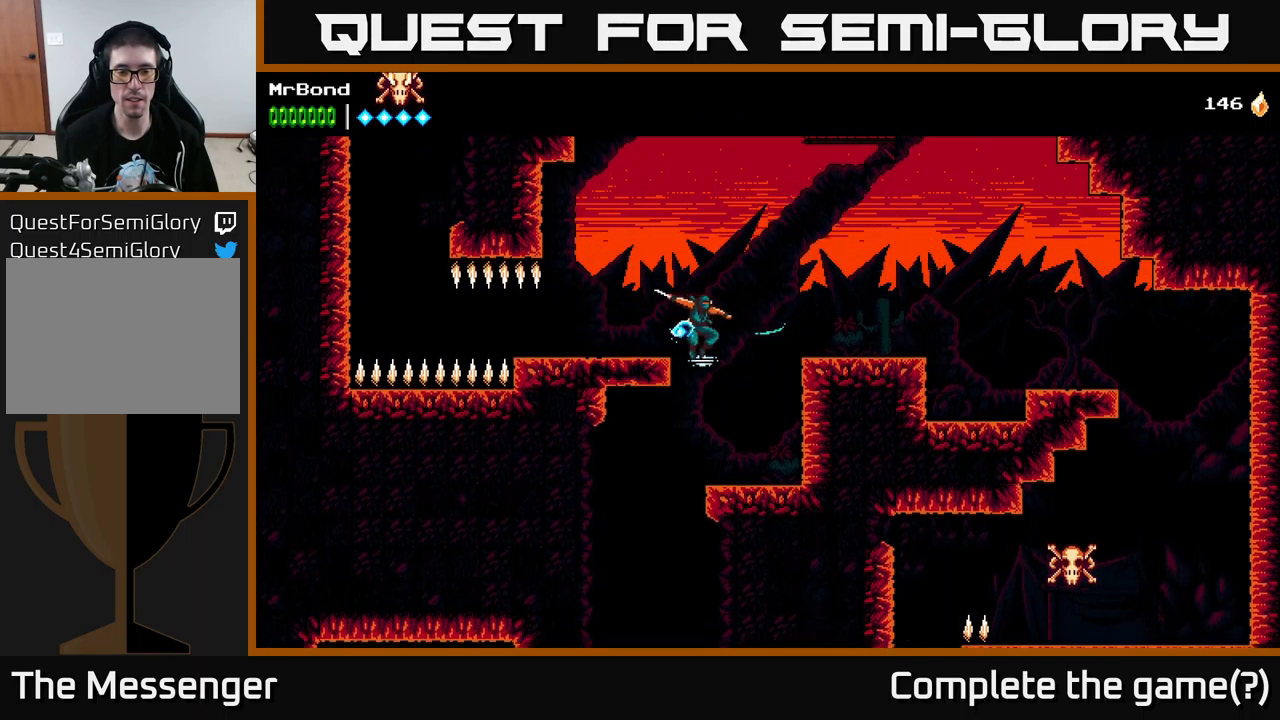
{"buttons": ["DPAD_RIGHT"], "left_stick": "center", "right_stick": "center", "events": [[184, "A", "up"], [250, "DPAD_RIGHT", "up"], [384, "DPAD_RIGHT", "down"]]}
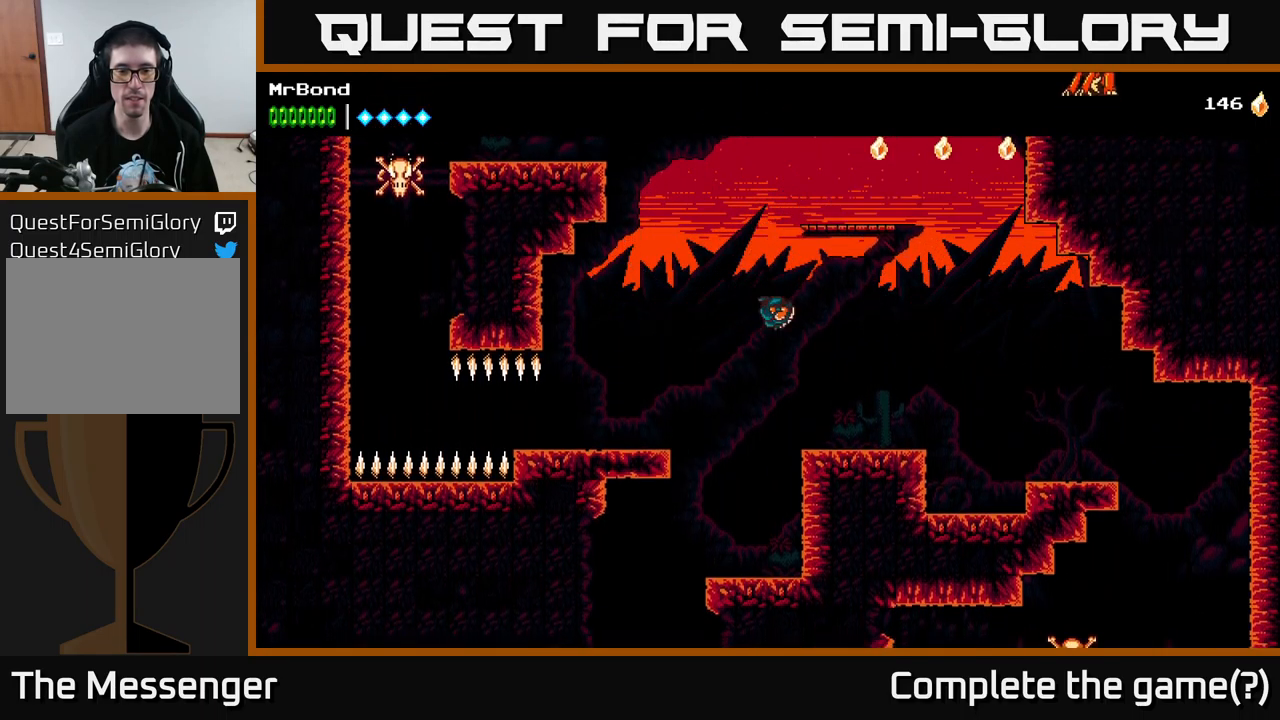
{"buttons": ["A", "DPAD_LEFT"], "left_stick": "center", "right_stick": "center", "events": [[167, "DPAD_RIGHT", "up"], [267, "DPAD_LEFT", "down"], [384, "A", "down"]]}
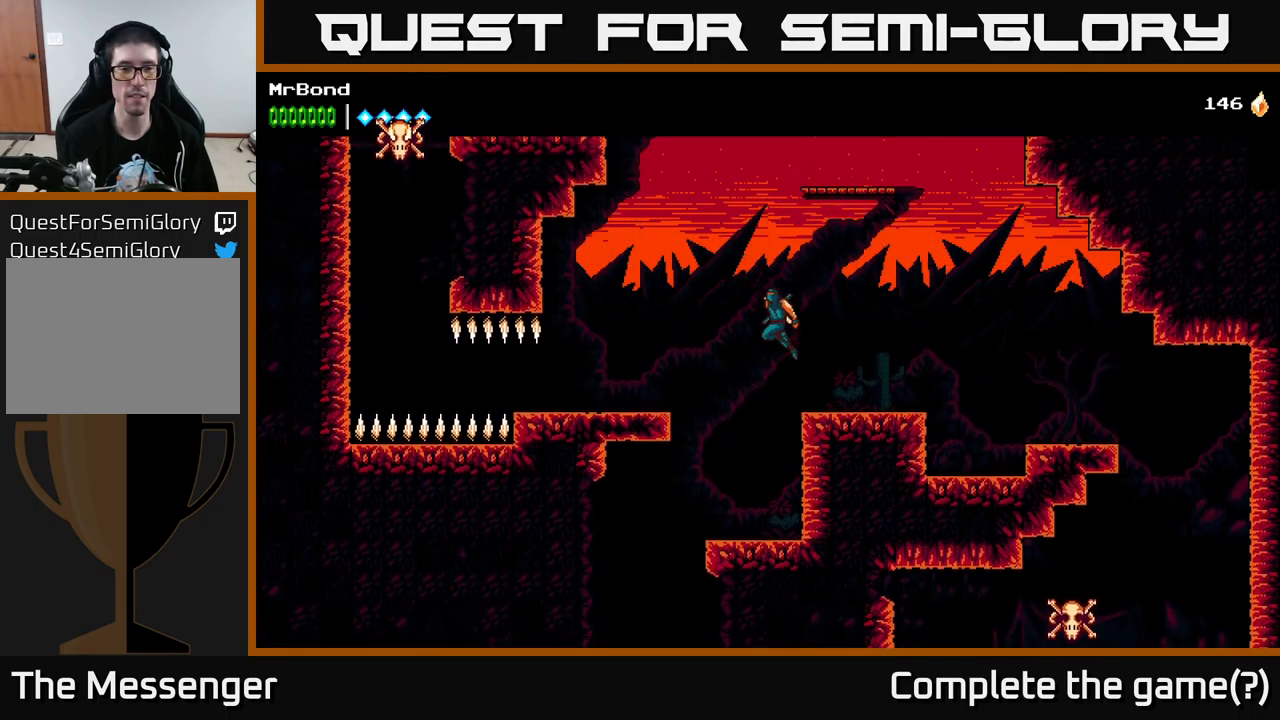
{"buttons": ["DPAD_LEFT"], "left_stick": "center", "right_stick": "center", "events": [[50, "A", "up"]]}
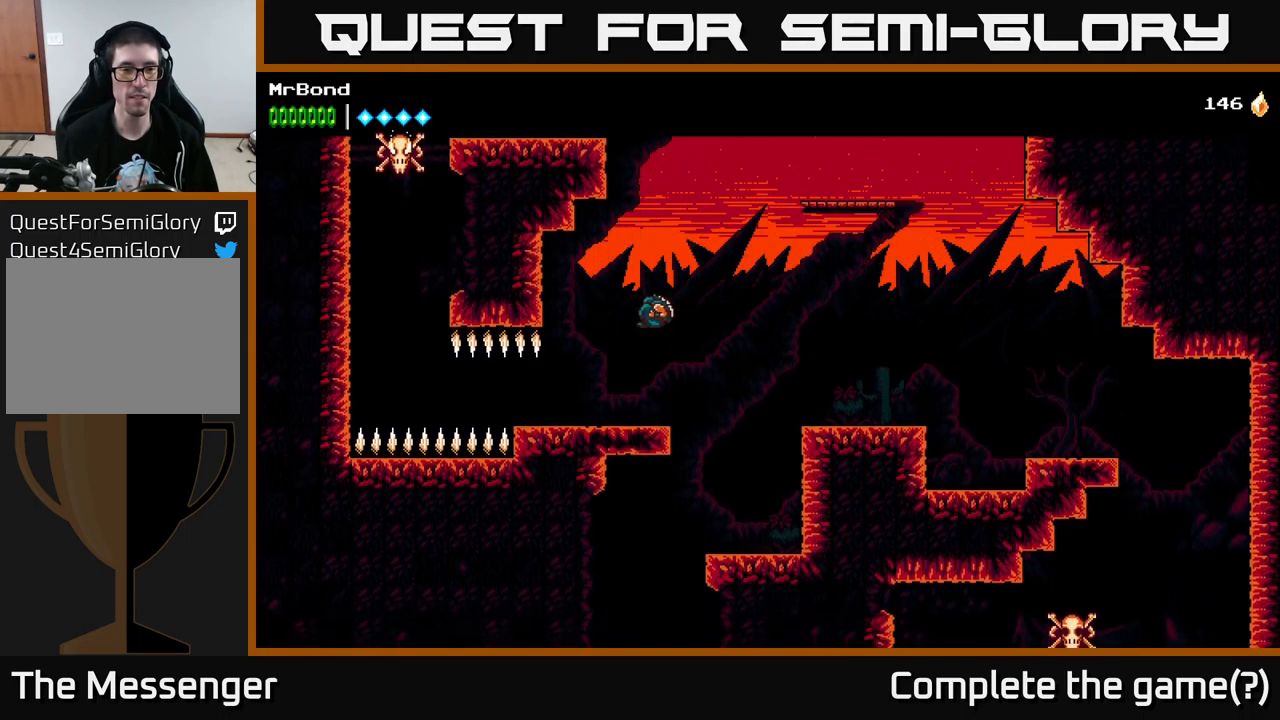
{"buttons": ["DPAD_LEFT"], "left_stick": "center", "right_stick": "center", "events": [[250, "B", "down"], [466, "B", "up"]]}
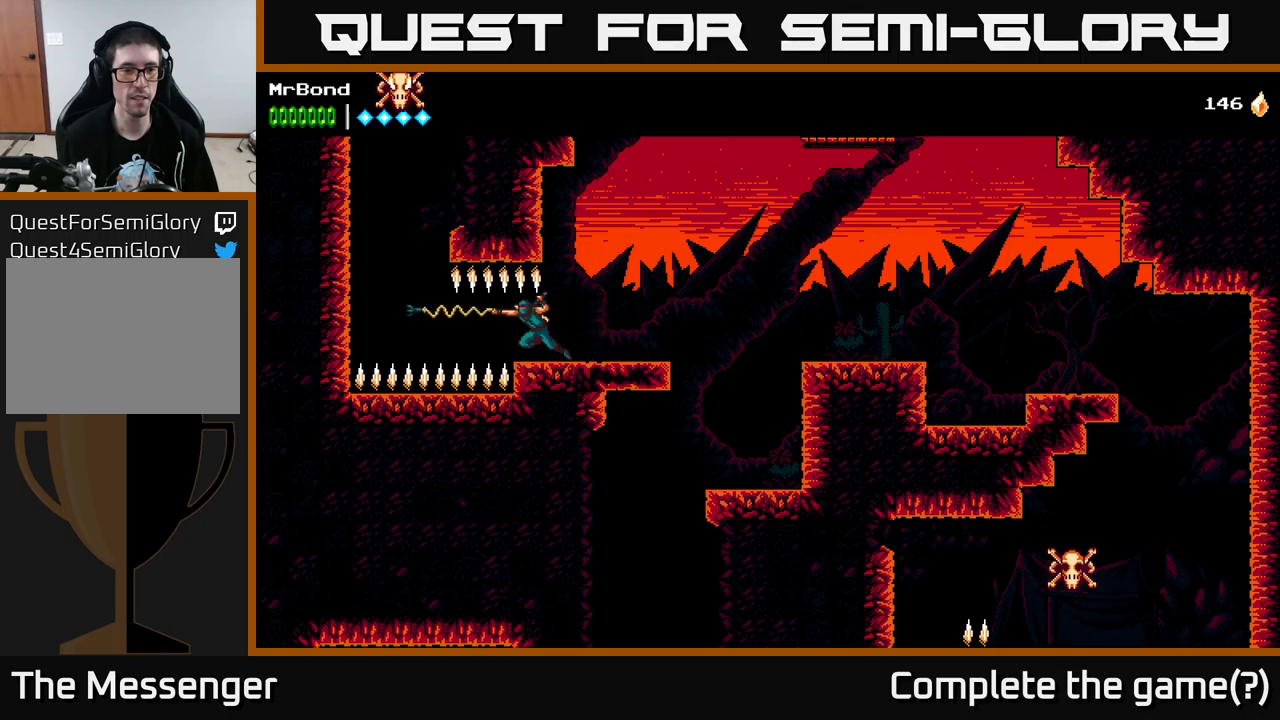
{"buttons": ["B", "DPAD_LEFT"], "left_stick": "center", "right_stick": "center", "events": [[166, "A", "down"], [316, "A", "up"], [416, "B", "down"]]}
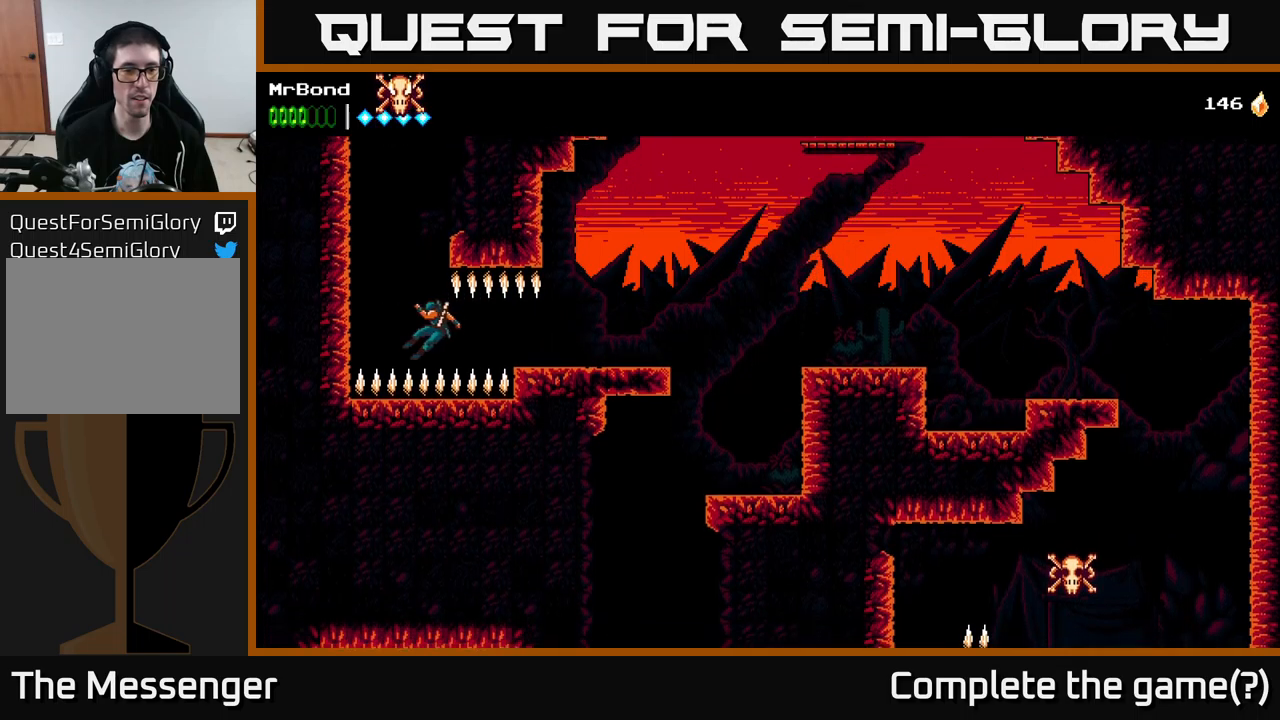
{"buttons": ["DPAD_LEFT"], "left_stick": "center", "right_stick": "center", "events": [[100, "B", "up"], [250, "A", "down"], [483, "A", "up"]]}
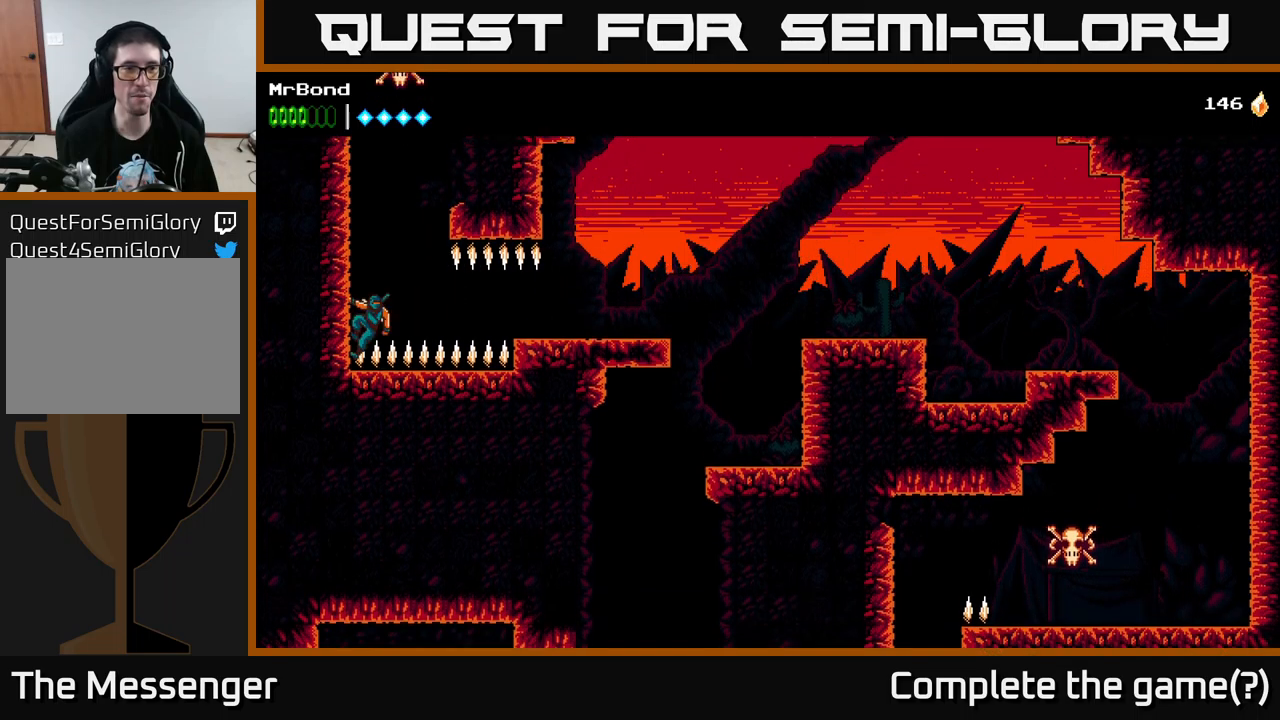
{"buttons": ["A", "DPAD_LEFT"], "left_stick": "center", "right_stick": "center", "events": [[50, "A", "down"], [266, "A", "up"], [350, "A", "down"]]}
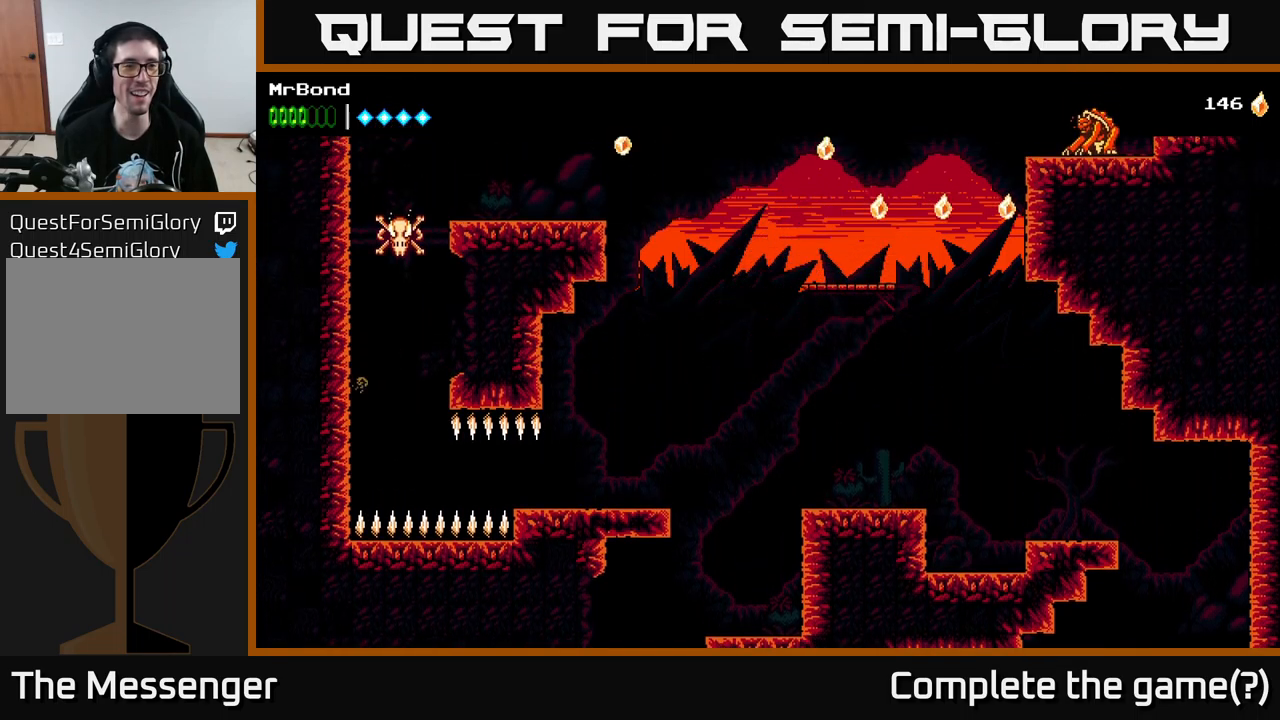
{"buttons": ["DPAD_LEFT"], "left_stick": "center", "right_stick": "center", "events": [[16, "A", "up"], [150, "A", "down"], [250, "X", "down"], [383, "X", "up"], [433, "A", "up"]]}
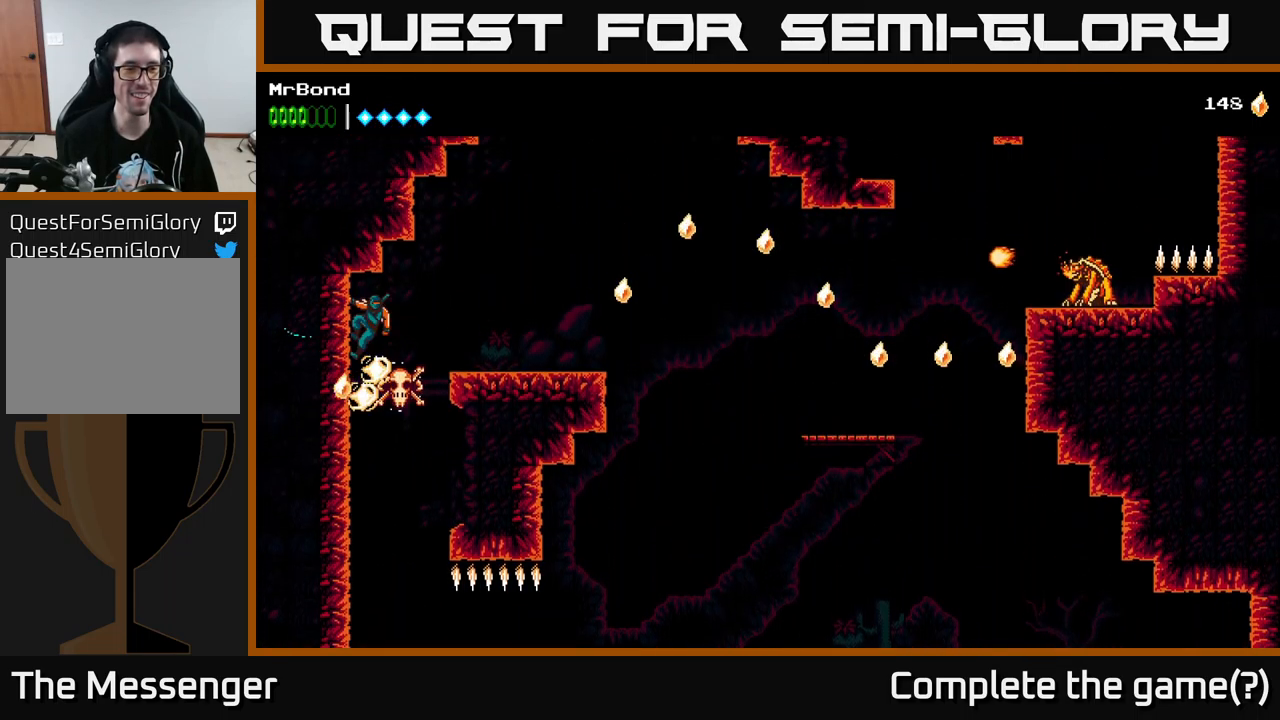
{"buttons": ["DPAD_RIGHT"], "left_stick": "center", "right_stick": "center", "events": [[216, "A", "down"], [233, "DPAD_LEFT", "up"], [266, "DPAD_RIGHT", "down"], [366, "A", "up"]]}